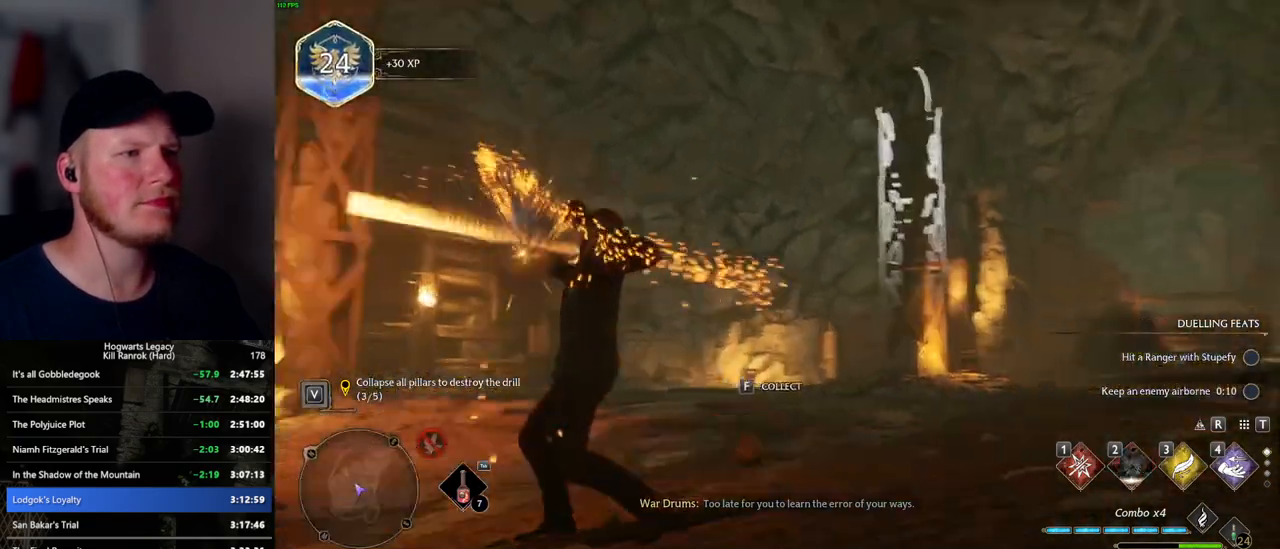
Gameplay with keyboard and mouse; each line is a JSON object with the keys and mouse buttons held at the frame after it. "events" lists presses ("down") and releases ("up") of ".", "/", "0", "1", "2", "3", "4", "5", "6", "7", "8", "9", "a", "alt_l", "alt_r", "b", "backslash", "backspace", "c", "caps_lock", "comma", "ctrl_l", "ctrl_r", "d", "e", "equals", "escape", "f", "f1", "f10", "f11", "f12", "f2", "f3", "f4", "f5", "f6", "f7", "f8", "f9", "g", "h", "i", "j", "k", "l", "lbracket", "m", "minus", "n", "o", "p", "q", "quote", "r", "rbracket", "return", "s", "semicolon", "shift_l", "shift_r", "space", "super_l", "super_r", "t", "tab", "tilde", "u", "v", "w", "x", "y", "z", "mouse_left", "mouse_wheel", "mouse_right", "mouse_mb4" and "mouse_mb5" between this image and that frame as [ms after this image, input, new state], when the widget could be followed in between. "mouse_left", "mouse_wheel", "mouse_right", "mouse_mb4", "mouse_mb5" = the "left", "wheel", "right", "mb4", "mb5" buttons of the "mouse" list. No other keys are recorded. "wheel" means that the mouse wheel is clicked or scrolled. Mouse movement is not recorded.
{"keys": ["2"], "mouse": [], "events": [[134, "2", "down"], [184, "2", "up"], [300, "2", "down"], [350, "2", "up"], [450, "2", "down"]]}
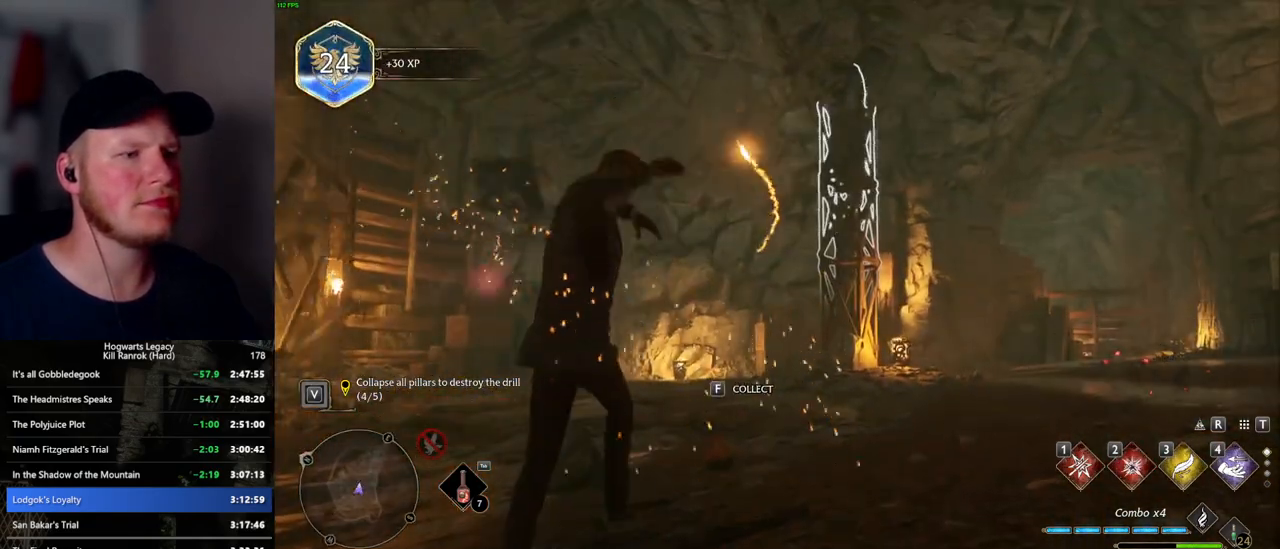
{"keys": ["f"], "mouse": [], "events": [[50, "2", "up"], [467, "f", "down"]]}
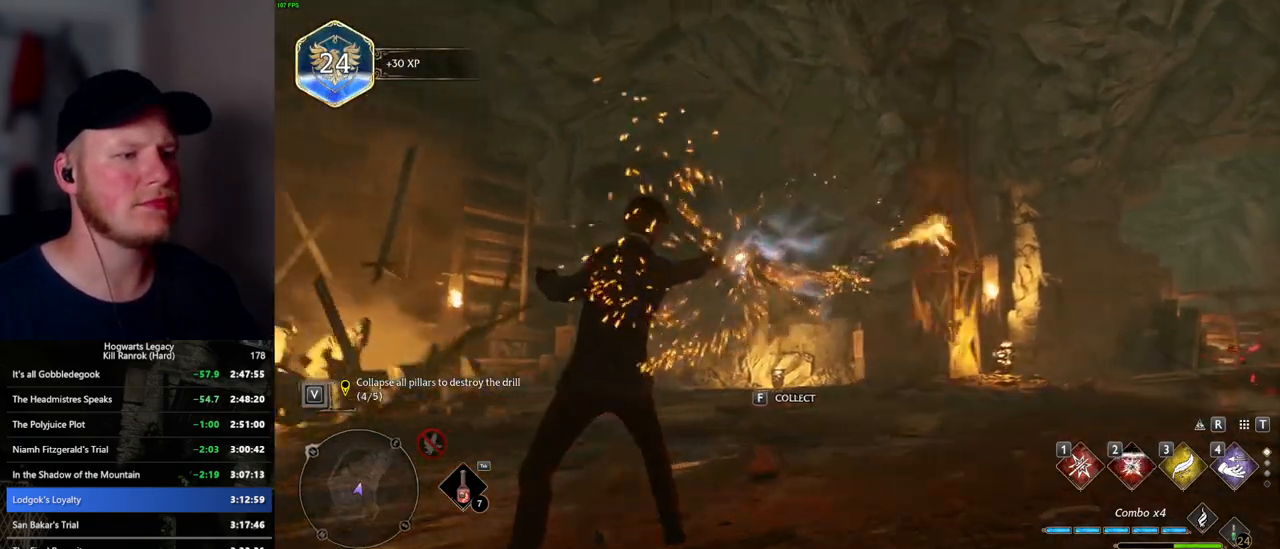
{"keys": ["w"], "mouse": [], "events": [[134, "f", "up"], [400, "w", "down"]]}
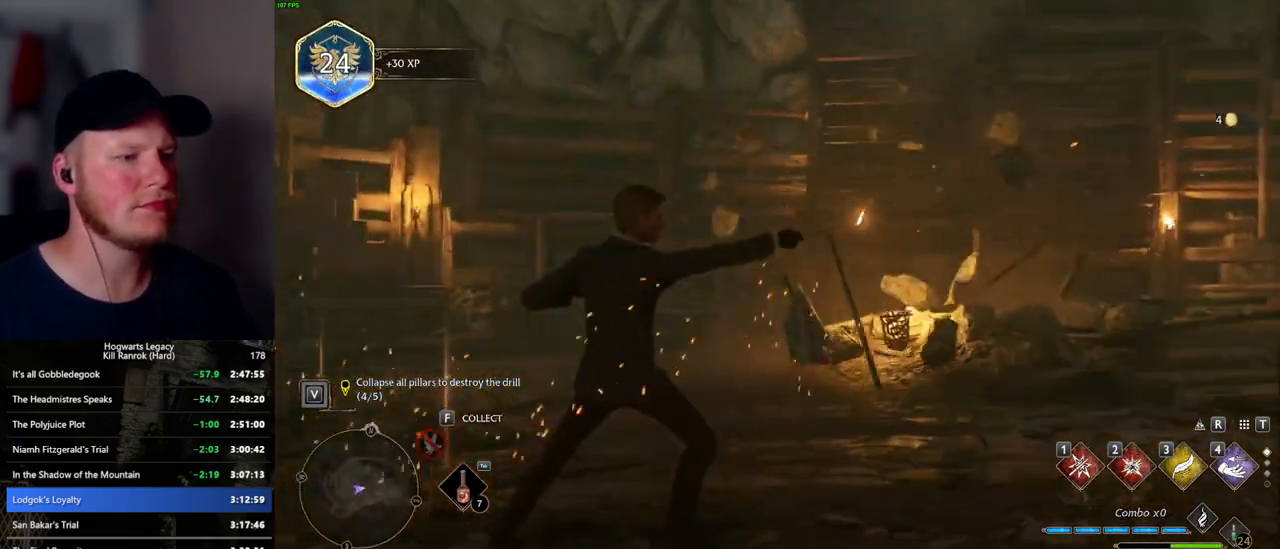
{"keys": ["f", "w"], "mouse": [], "events": [[117, "shift_l", "down"], [267, "shift_l", "up"], [317, "f", "down"], [384, "f", "up"], [500, "f", "down"]]}
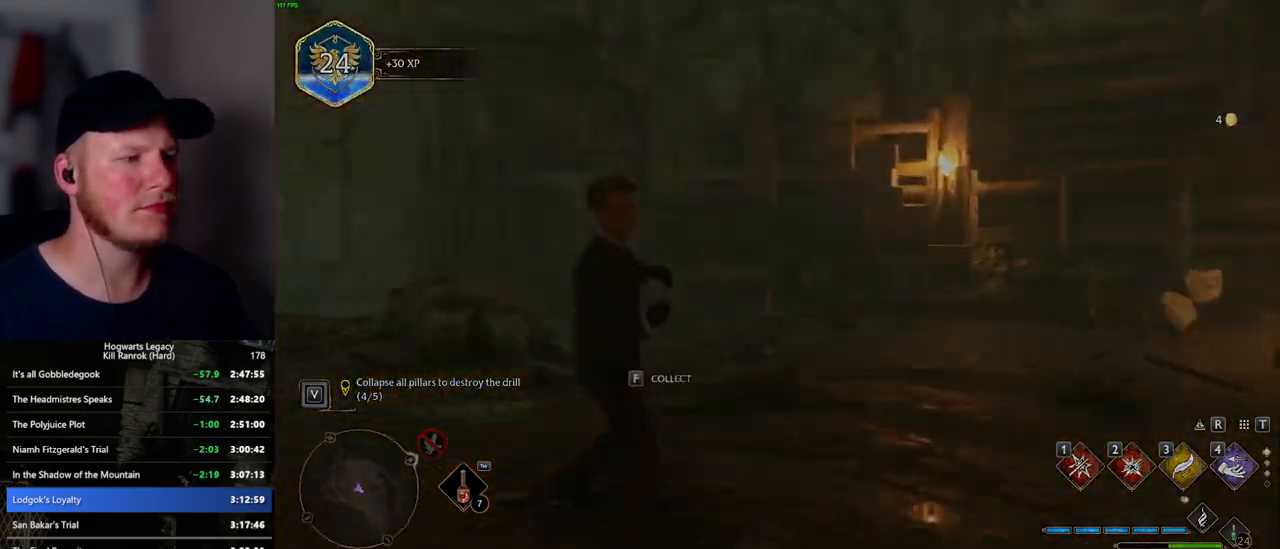
{"keys": ["w"], "mouse": [], "events": [[50, "f", "up"], [167, "f", "down"], [234, "f", "up"], [317, "f", "down"], [400, "f", "up"]]}
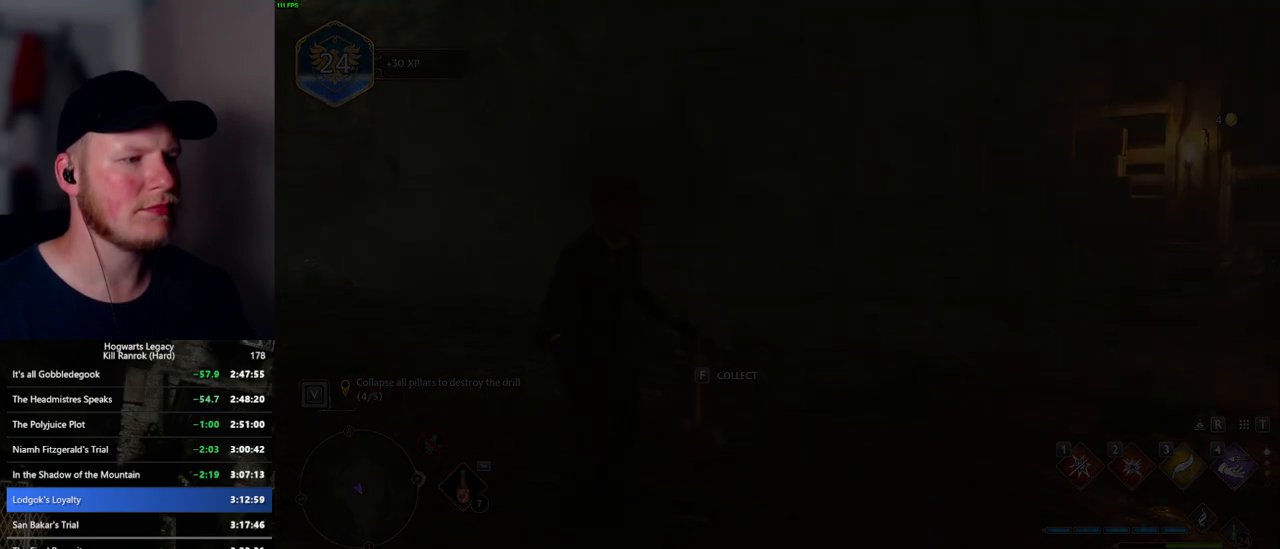
{"keys": [], "mouse": [], "events": [[34, "w", "up"]]}
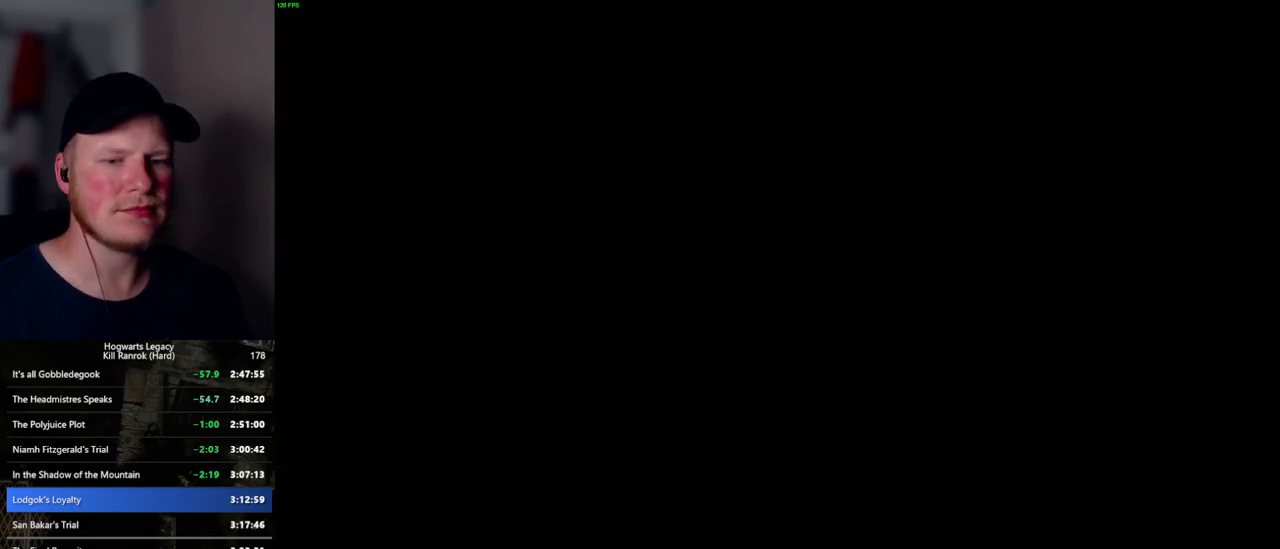
{"keys": [], "mouse": [], "events": []}
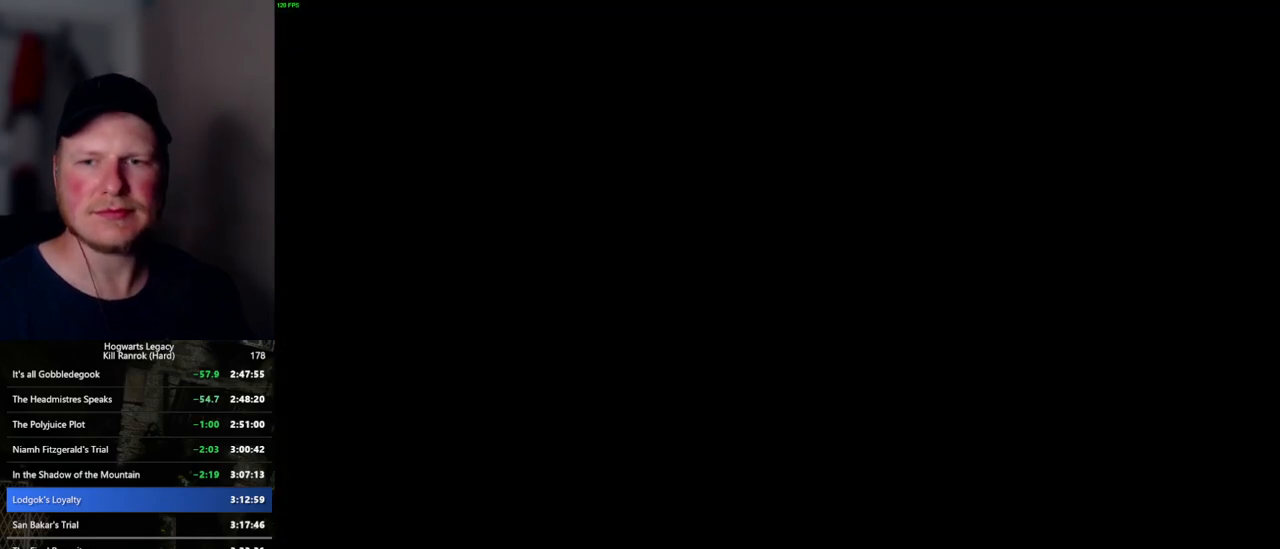
{"keys": [], "mouse": [], "events": []}
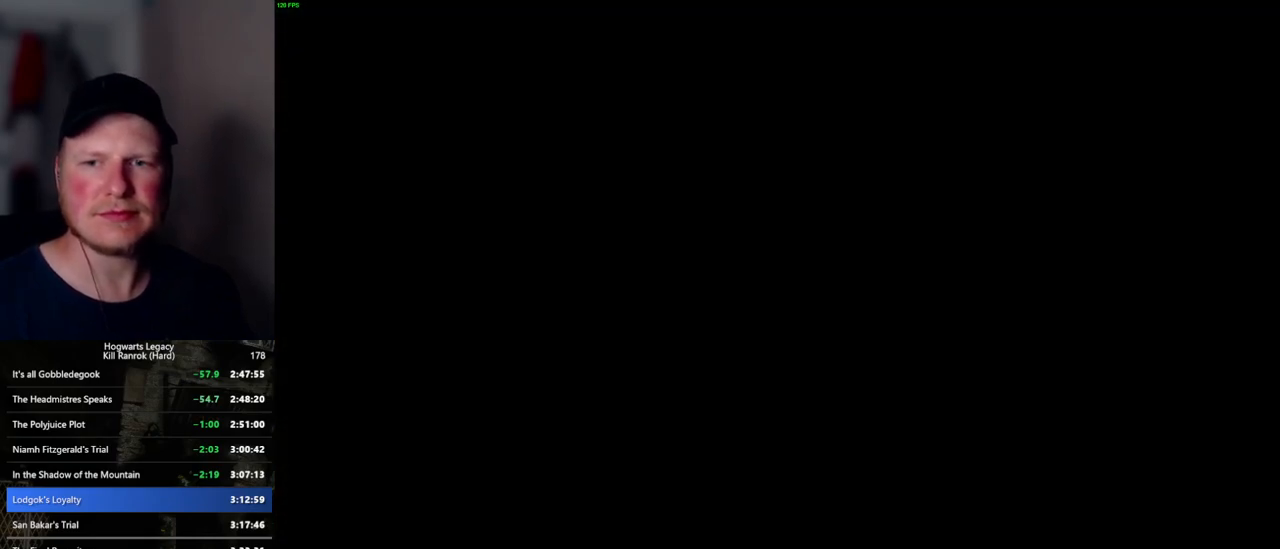
{"keys": [], "mouse": [], "events": []}
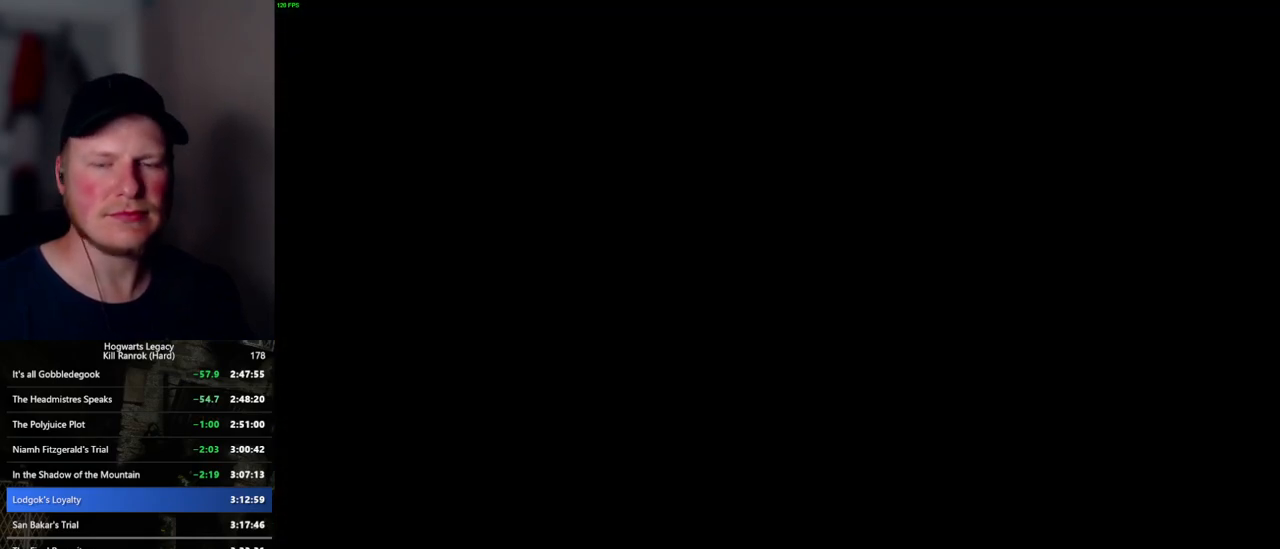
{"keys": [], "mouse": [], "events": []}
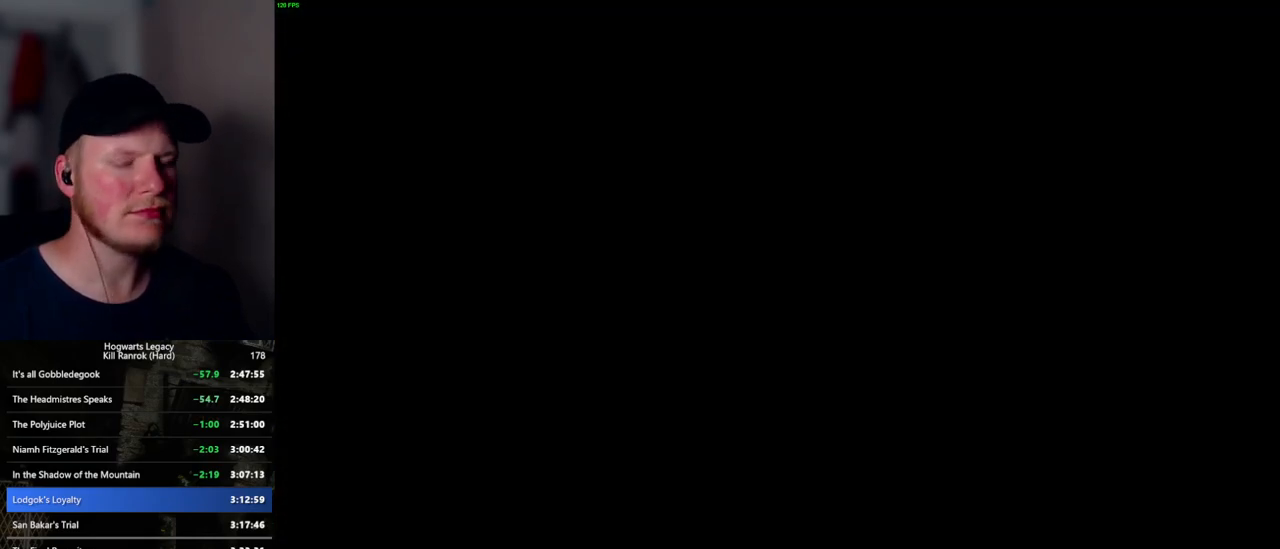
{"keys": [], "mouse": [], "events": []}
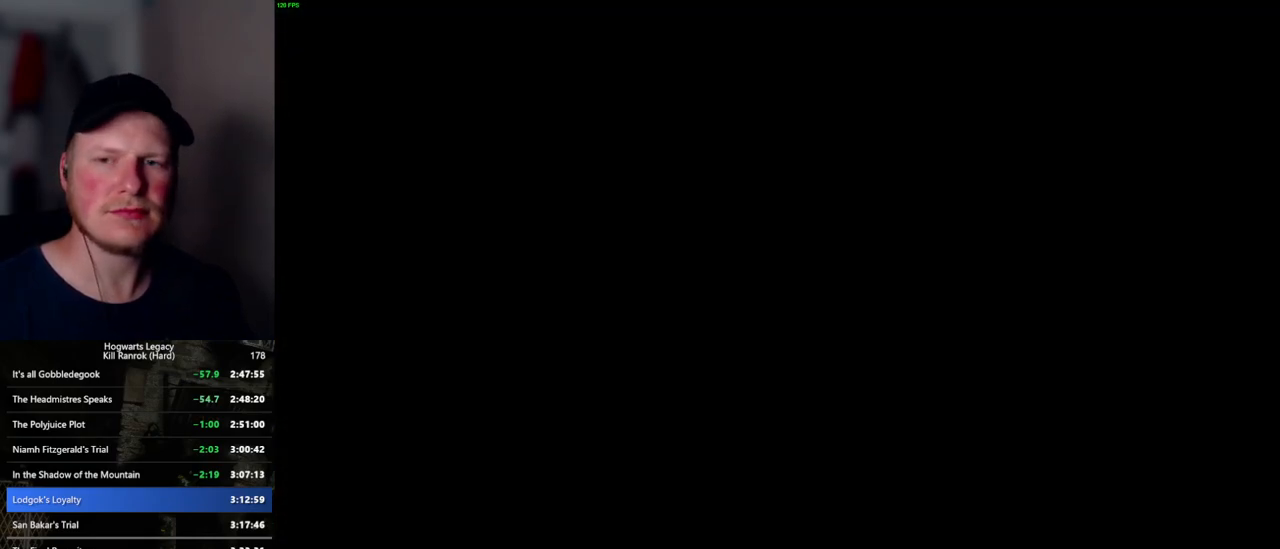
{"keys": [], "mouse": [], "events": []}
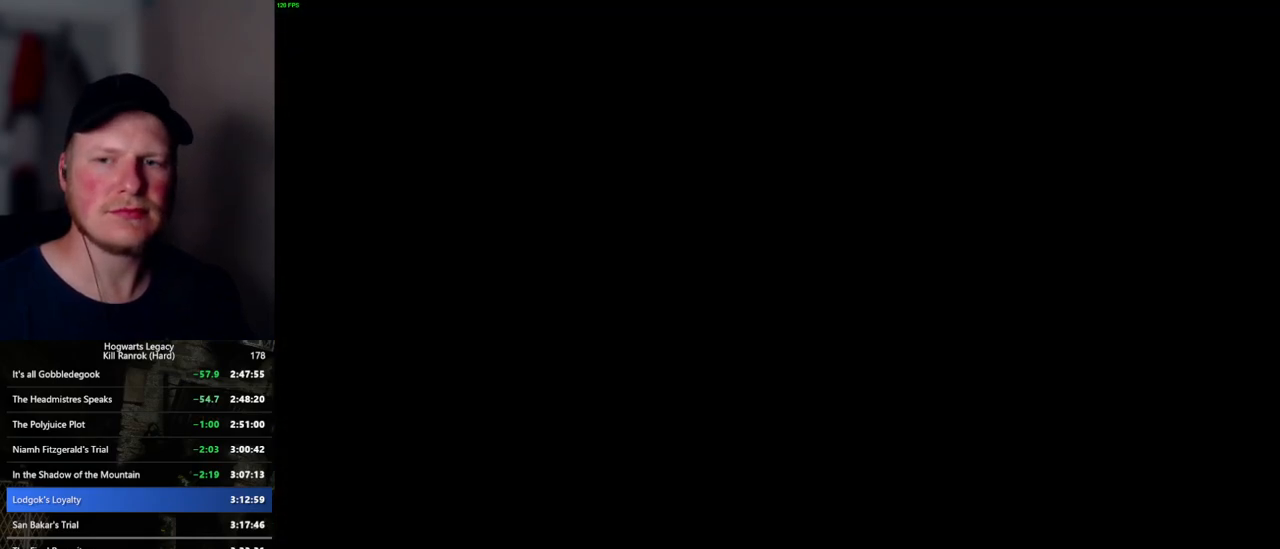
{"keys": [], "mouse": [], "events": []}
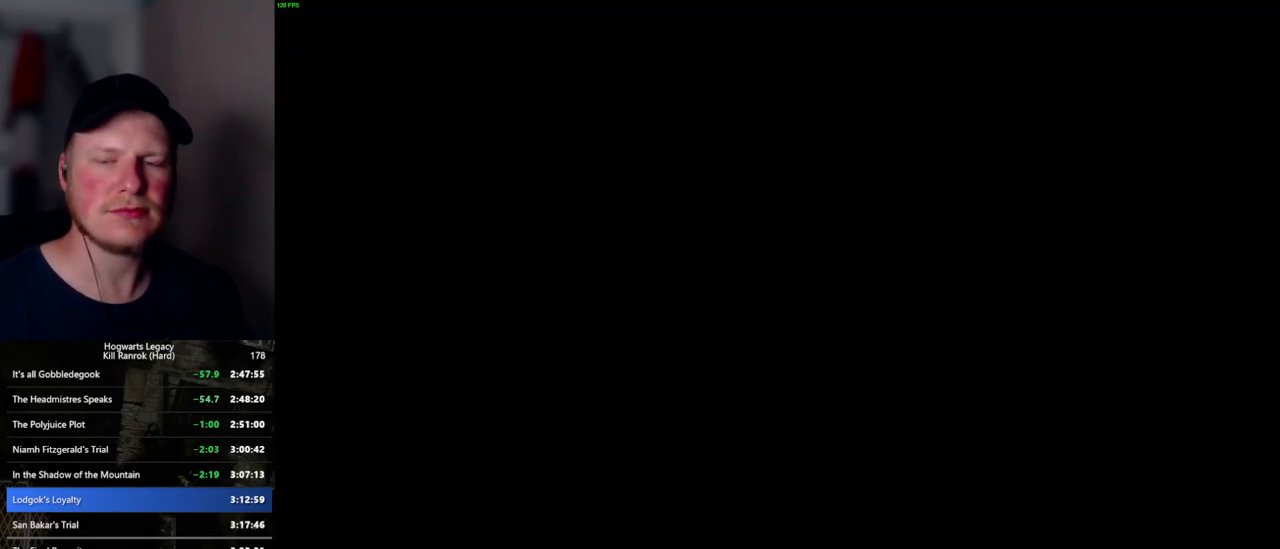
{"keys": [], "mouse": [], "events": []}
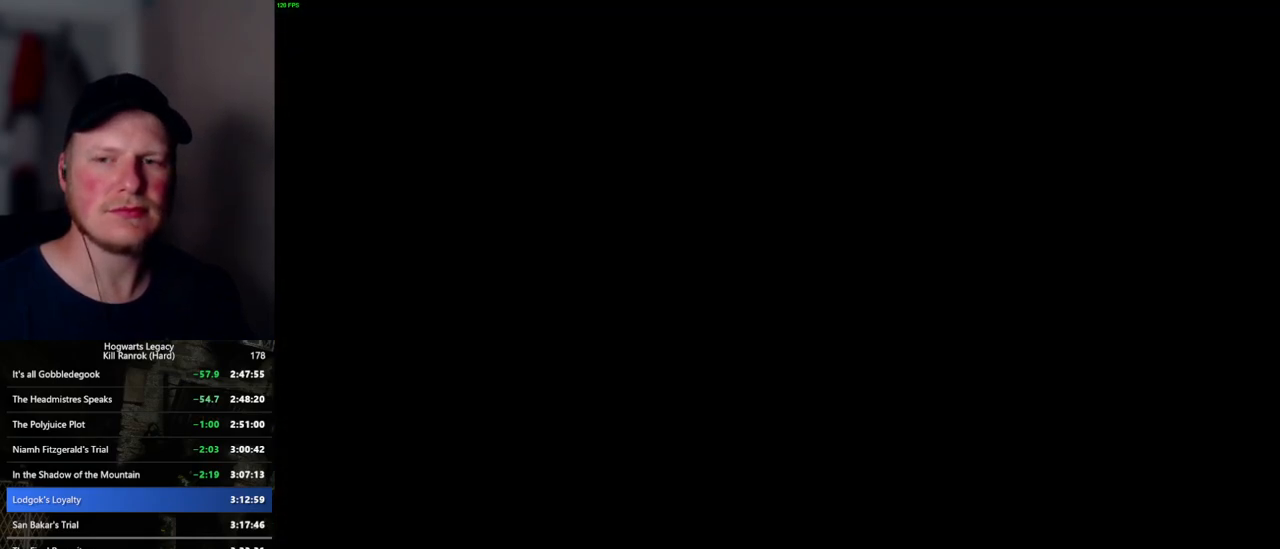
{"keys": [], "mouse": [], "events": []}
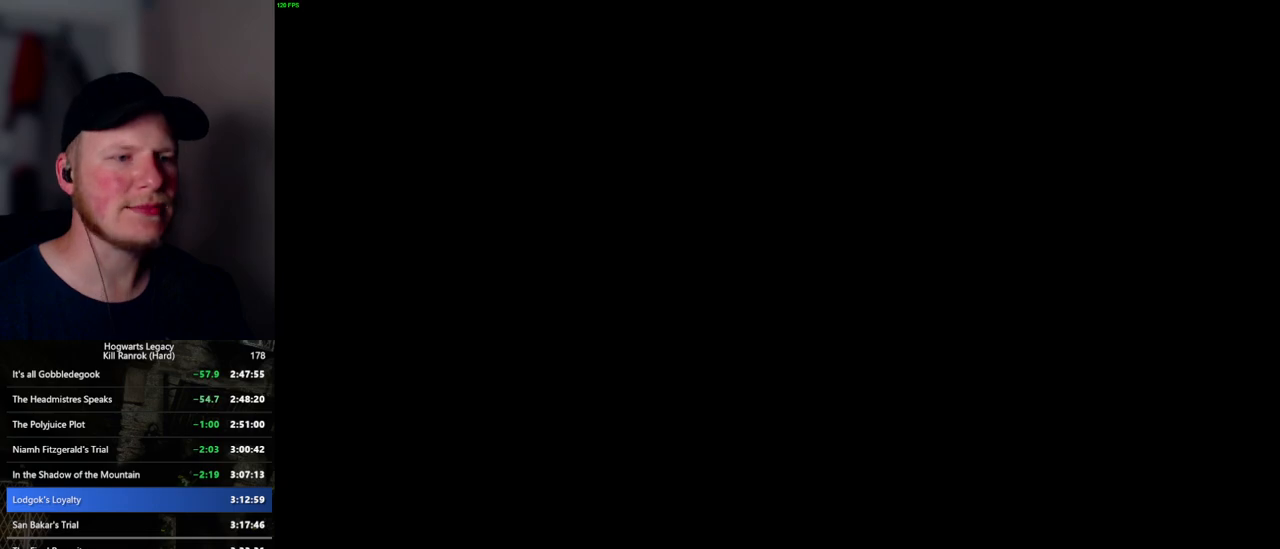
{"keys": [], "mouse": [], "events": [[100, "q", "down"], [467, "q", "up"]]}
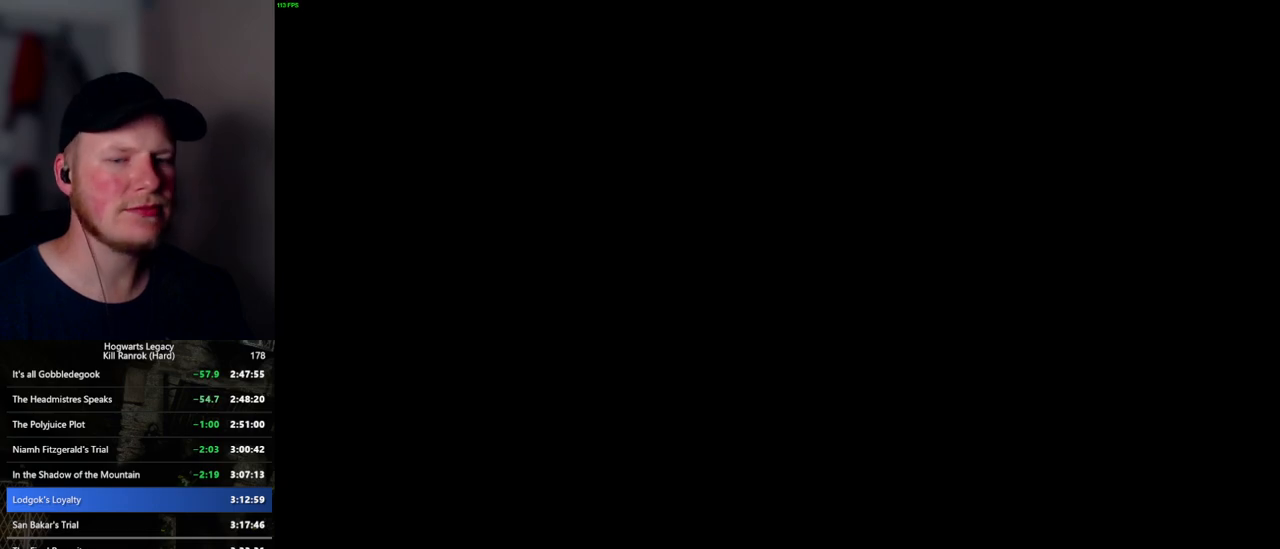
{"keys": ["q"], "mouse": [], "events": [[84, "q", "down"], [384, "q", "up"], [450, "q", "down"]]}
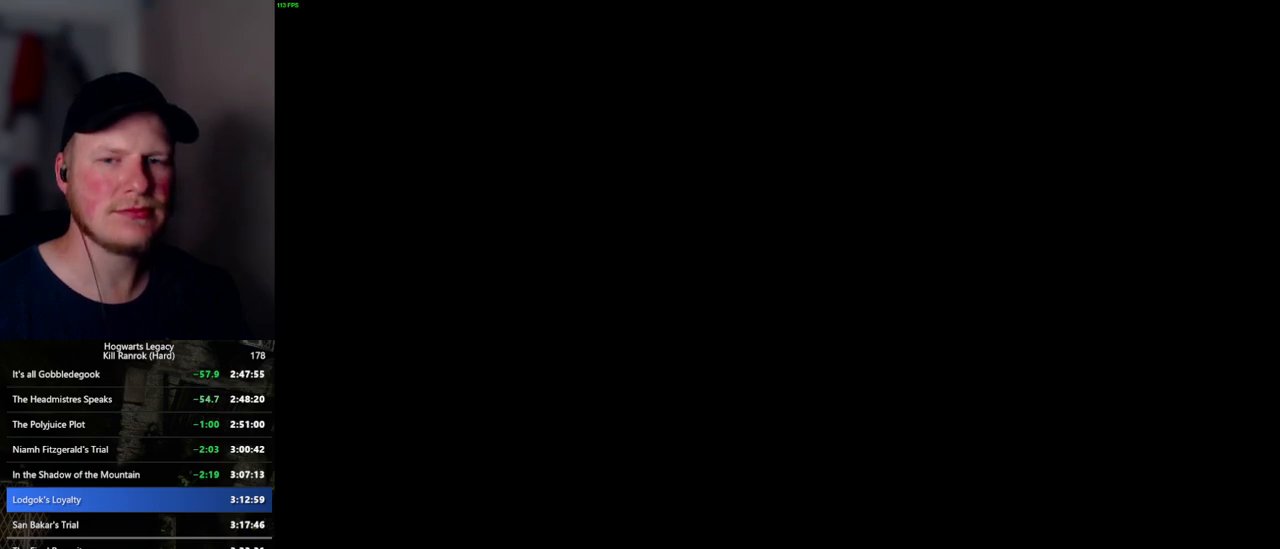
{"keys": ["q"], "mouse": [], "events": [[300, "q", "up"], [367, "q", "down"]]}
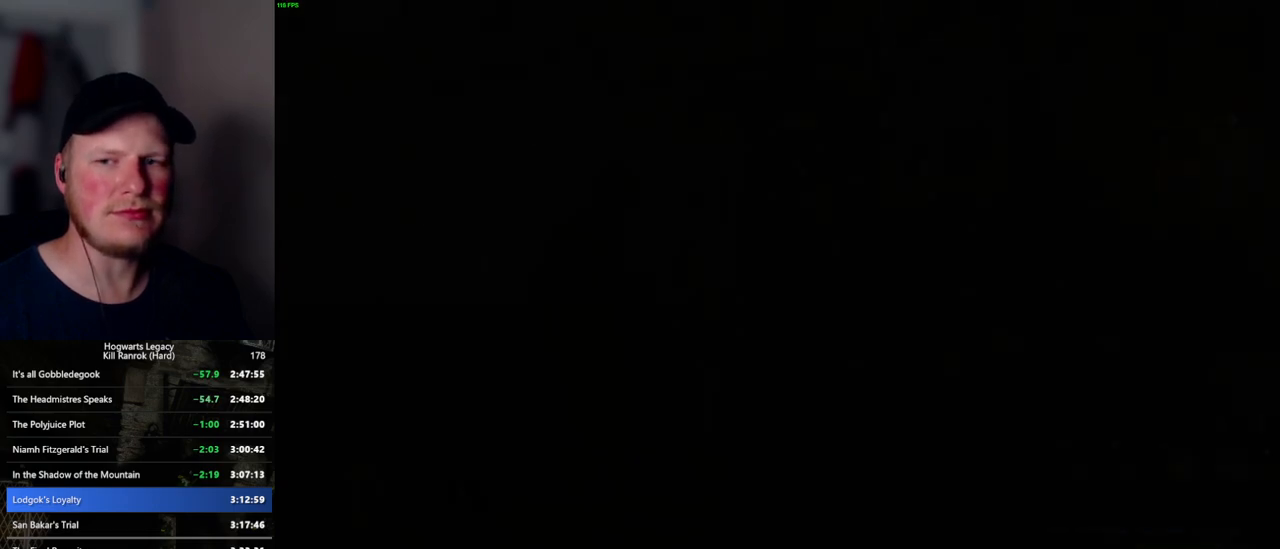
{"keys": ["q"], "mouse": [], "events": [[267, "q", "up"], [350, "q", "down"]]}
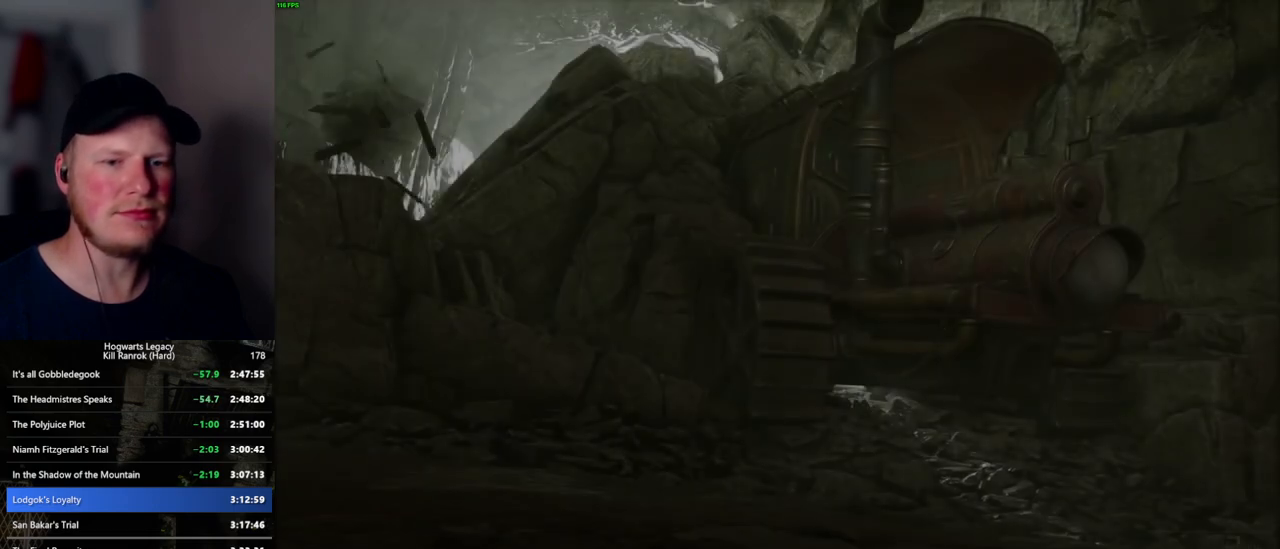
{"keys": ["q"], "mouse": [], "events": []}
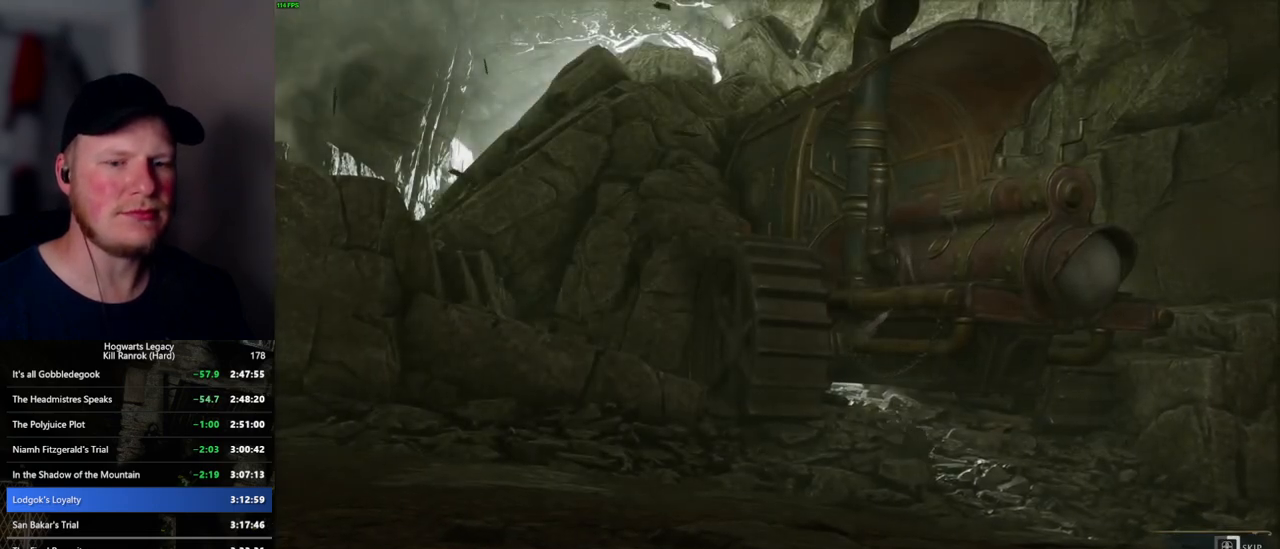
{"keys": ["q"], "mouse": [], "events": []}
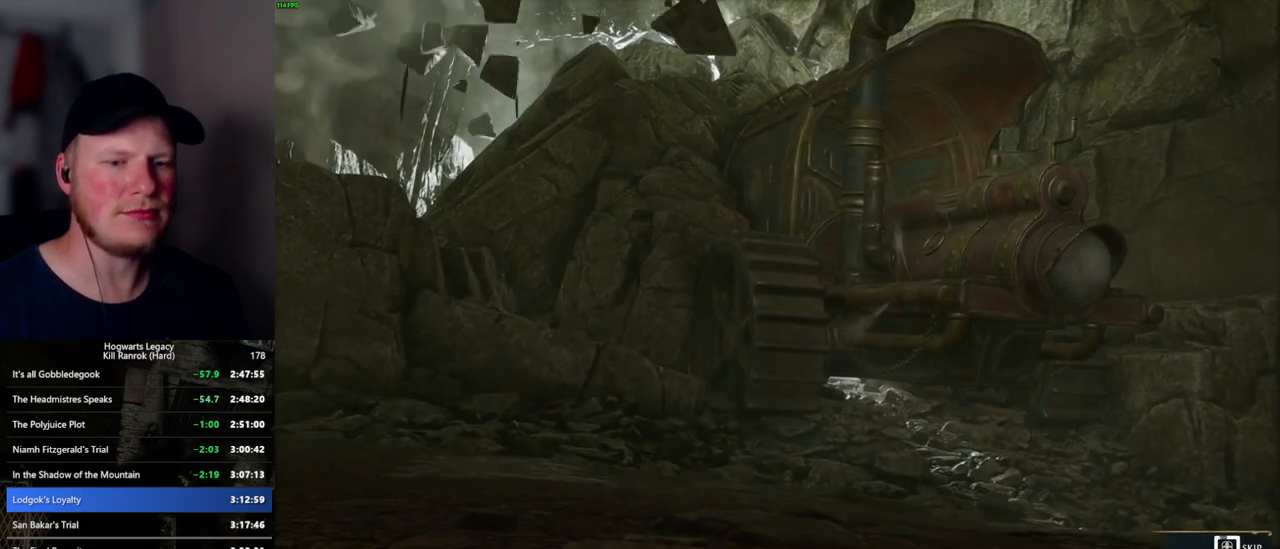
{"keys": ["q"], "mouse": [], "events": []}
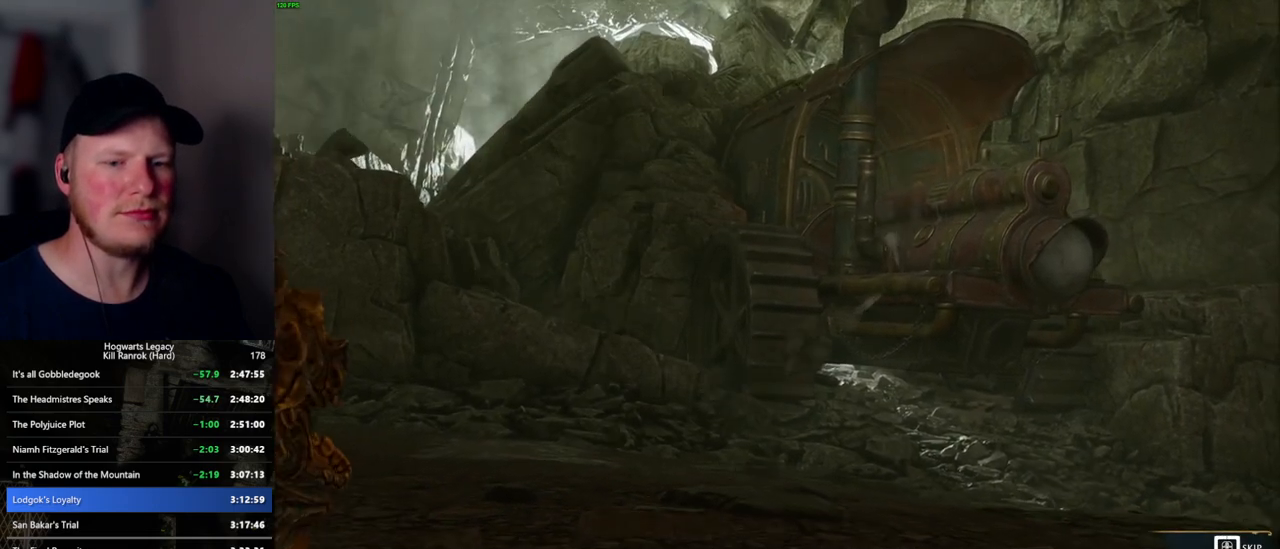
{"keys": ["q"], "mouse": [], "events": []}
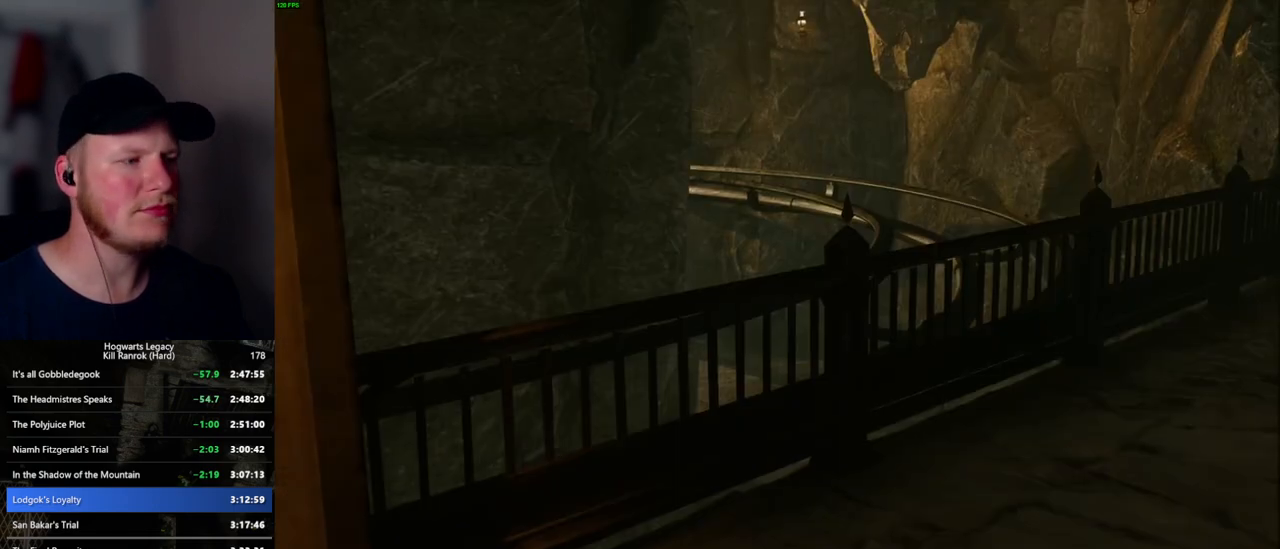
{"keys": [], "mouse": [], "events": [[267, "q", "up"]]}